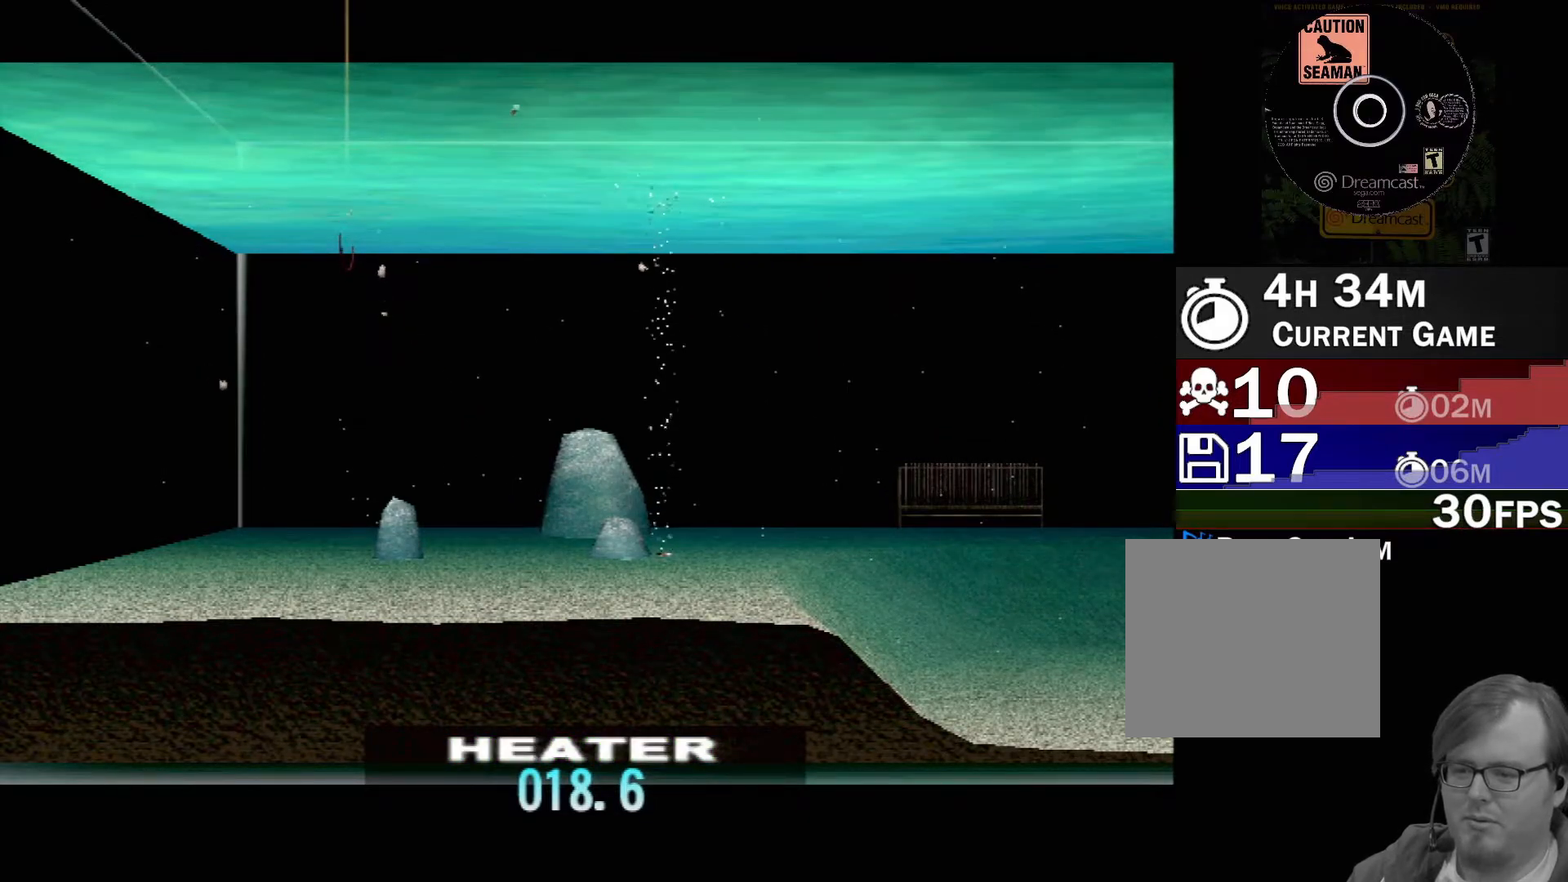
Gameplay with a controller (Xbox layout); each line is a JSON object with the inputs held at the frame after it (dt_ms = milliseconds from this image to that frame). "events" lists button and stick changes between this image and that frame as [ms after this image, input, new state], when the widget could be followed in between. Not read: DPAD_DOWN L2 L3 R2 R3 SELECT Z right_stick.
{"dt_ms": 500, "buttons": [], "left_stick": "center", "events": []}
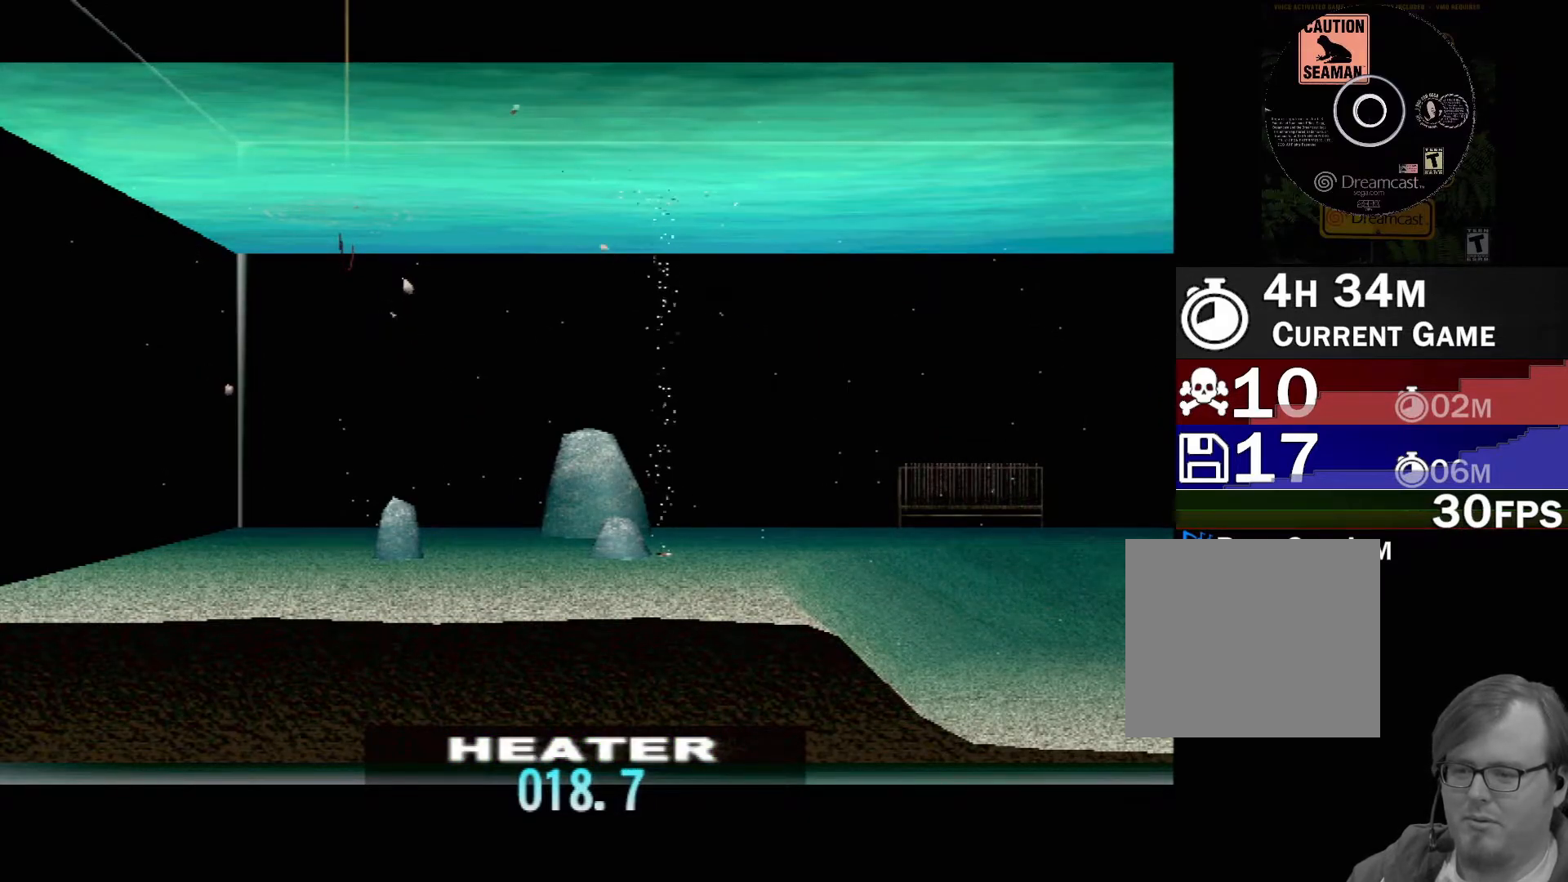
{"dt_ms": 500, "buttons": [], "left_stick": "center", "events": [[150, "DPAD_RIGHT", "down"], [250, "DPAD_RIGHT", "up"]]}
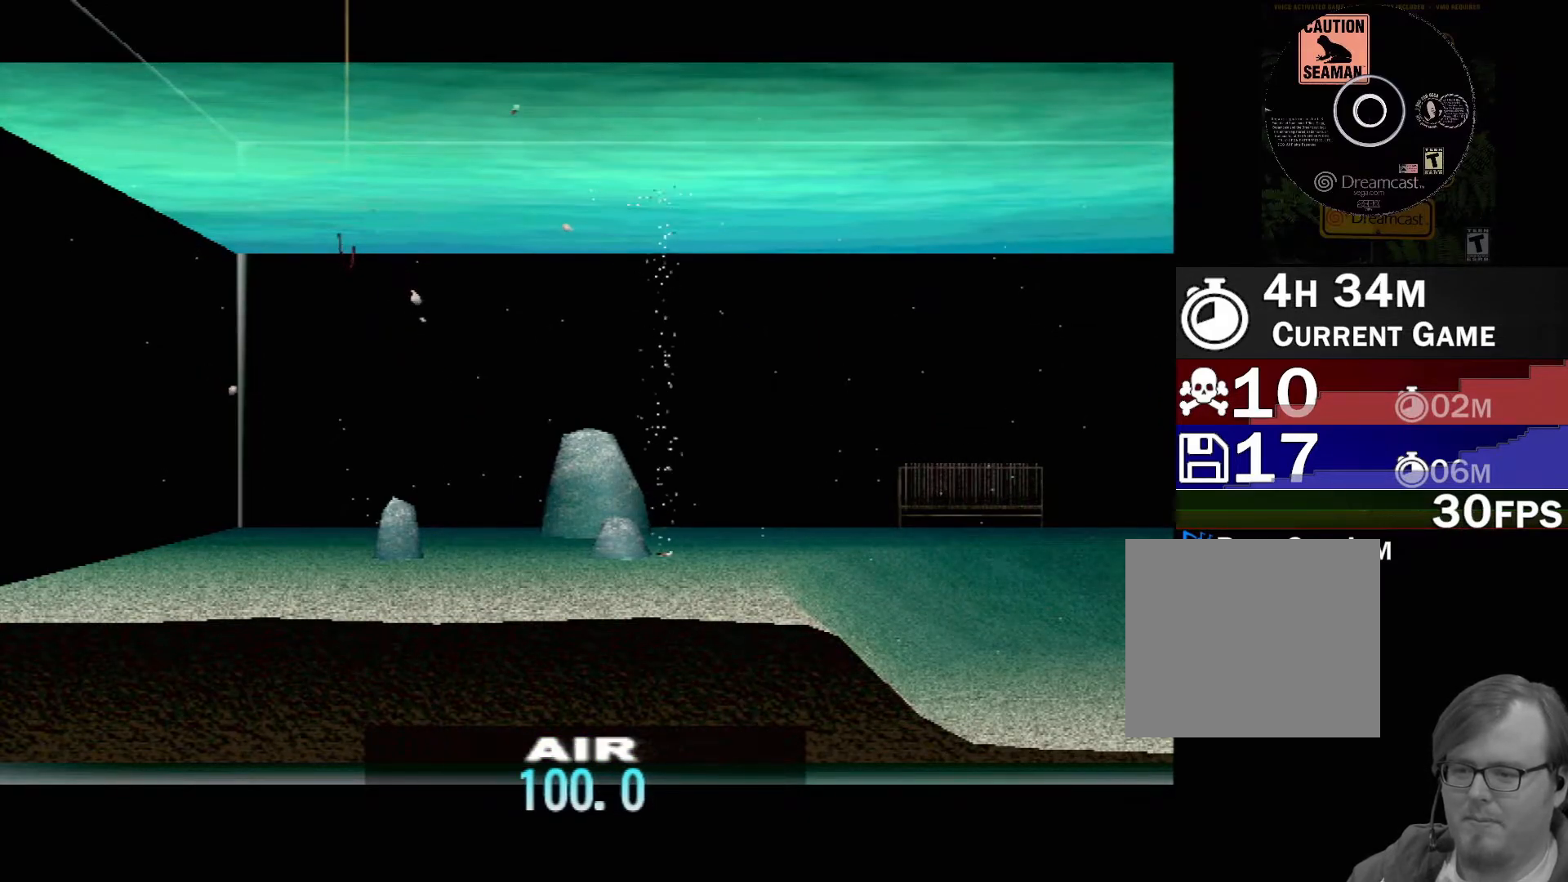
{"dt_ms": 500, "buttons": [], "left_stick": "center", "events": [[50, "DPAD_RIGHT", "down"], [183, "DPAD_RIGHT", "up"], [367, "DPAD_UP", "down"], [483, "DPAD_UP", "up"]]}
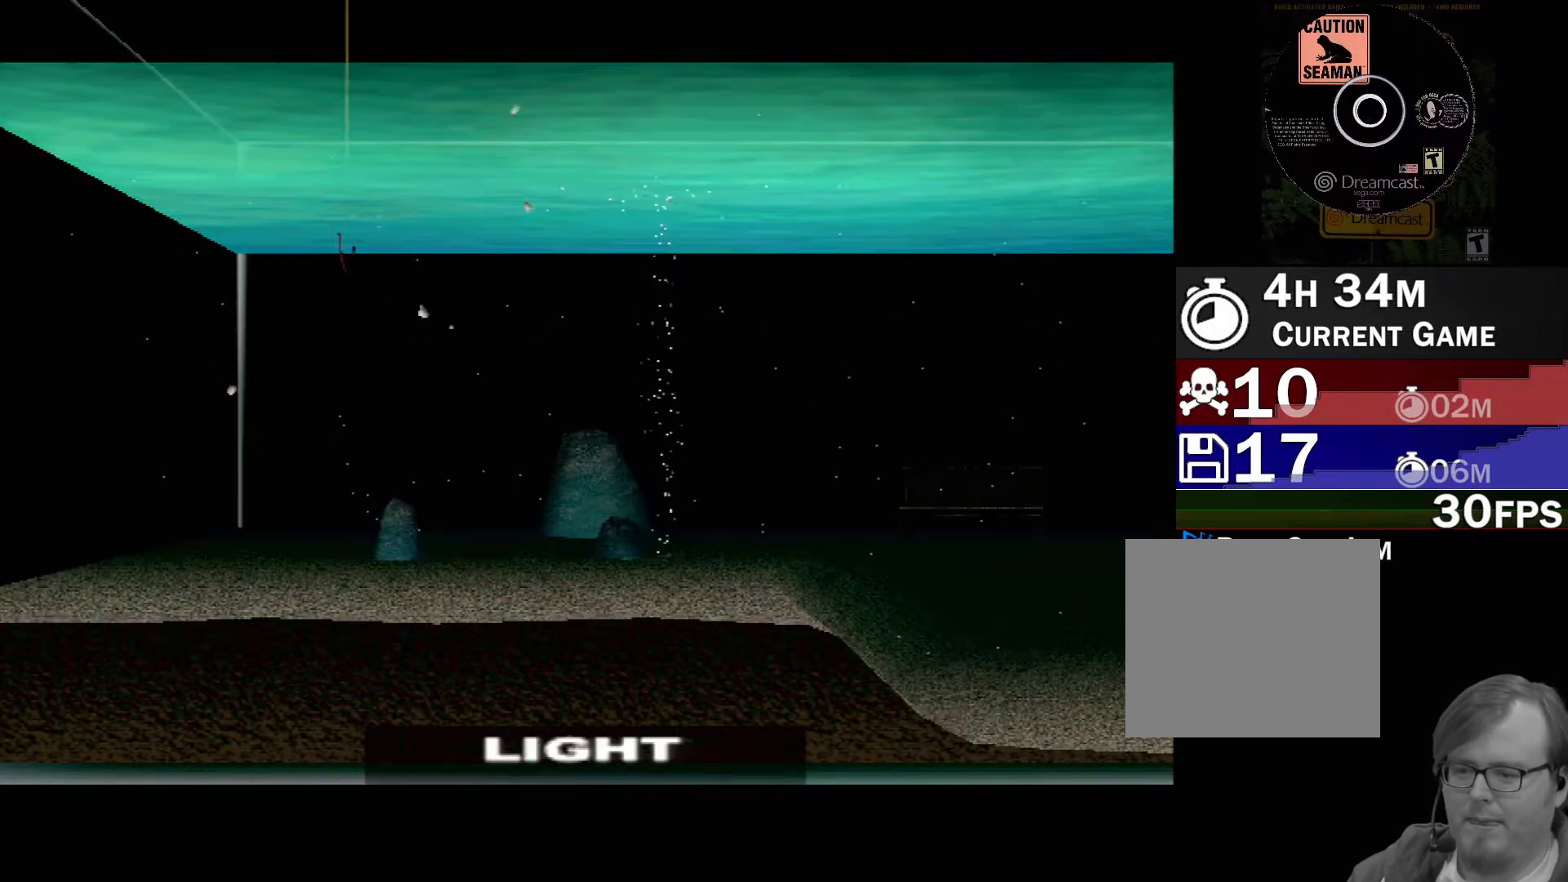
{"dt_ms": 500, "buttons": [], "left_stick": "center", "events": []}
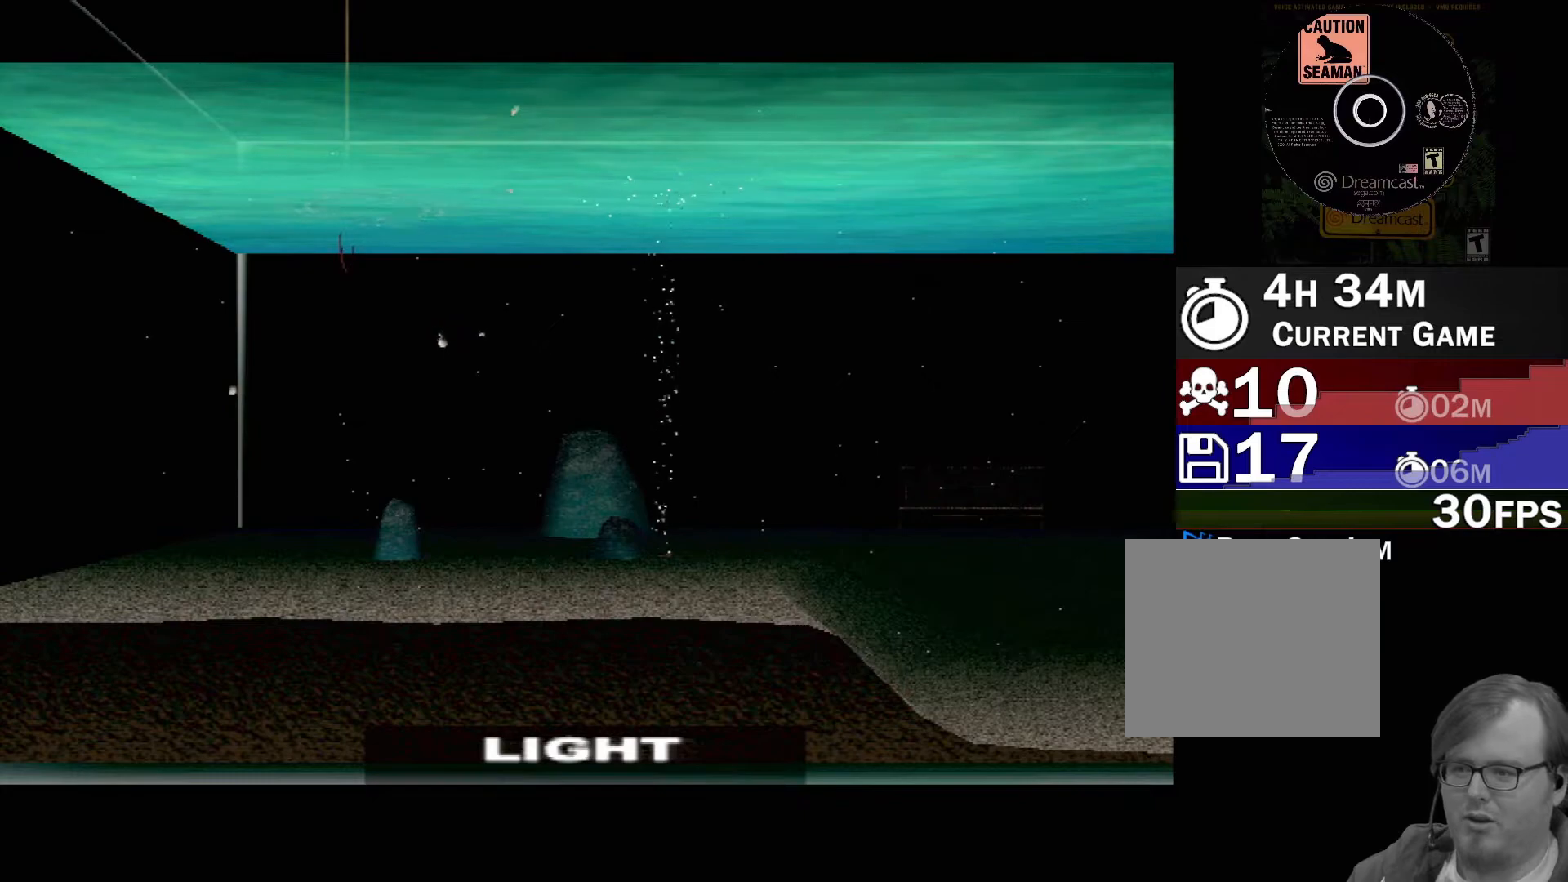
{"dt_ms": 500, "buttons": [], "left_stick": "center", "events": [[267, "START", "down"], [400, "START", "up"]]}
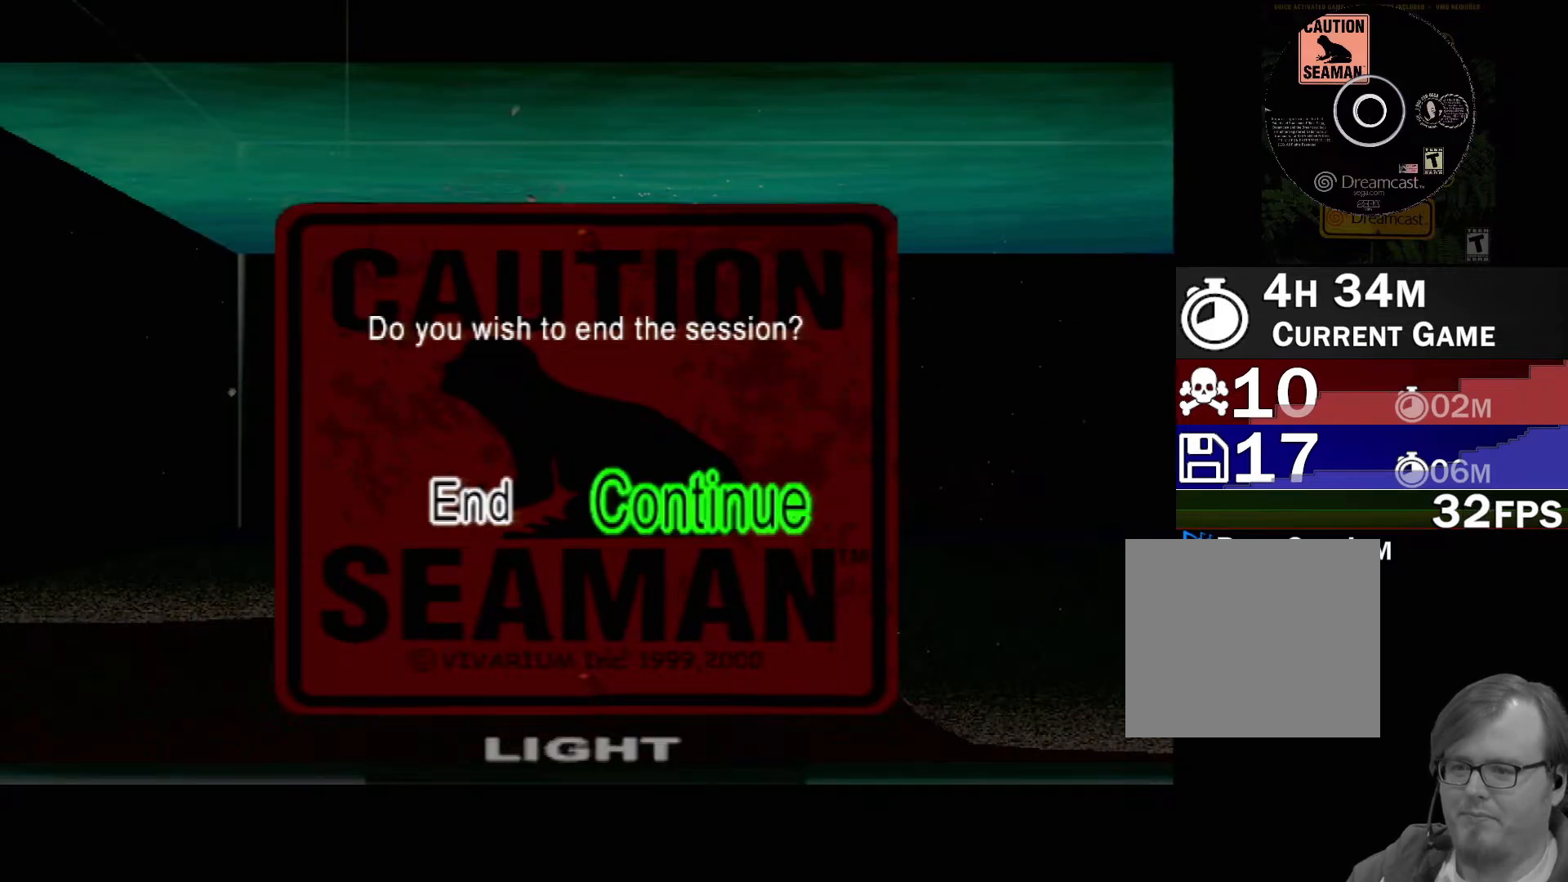
{"dt_ms": 500, "buttons": [], "left_stick": "center", "events": [[317, "DPAD_LEFT", "down"], [433, "DPAD_LEFT", "up"]]}
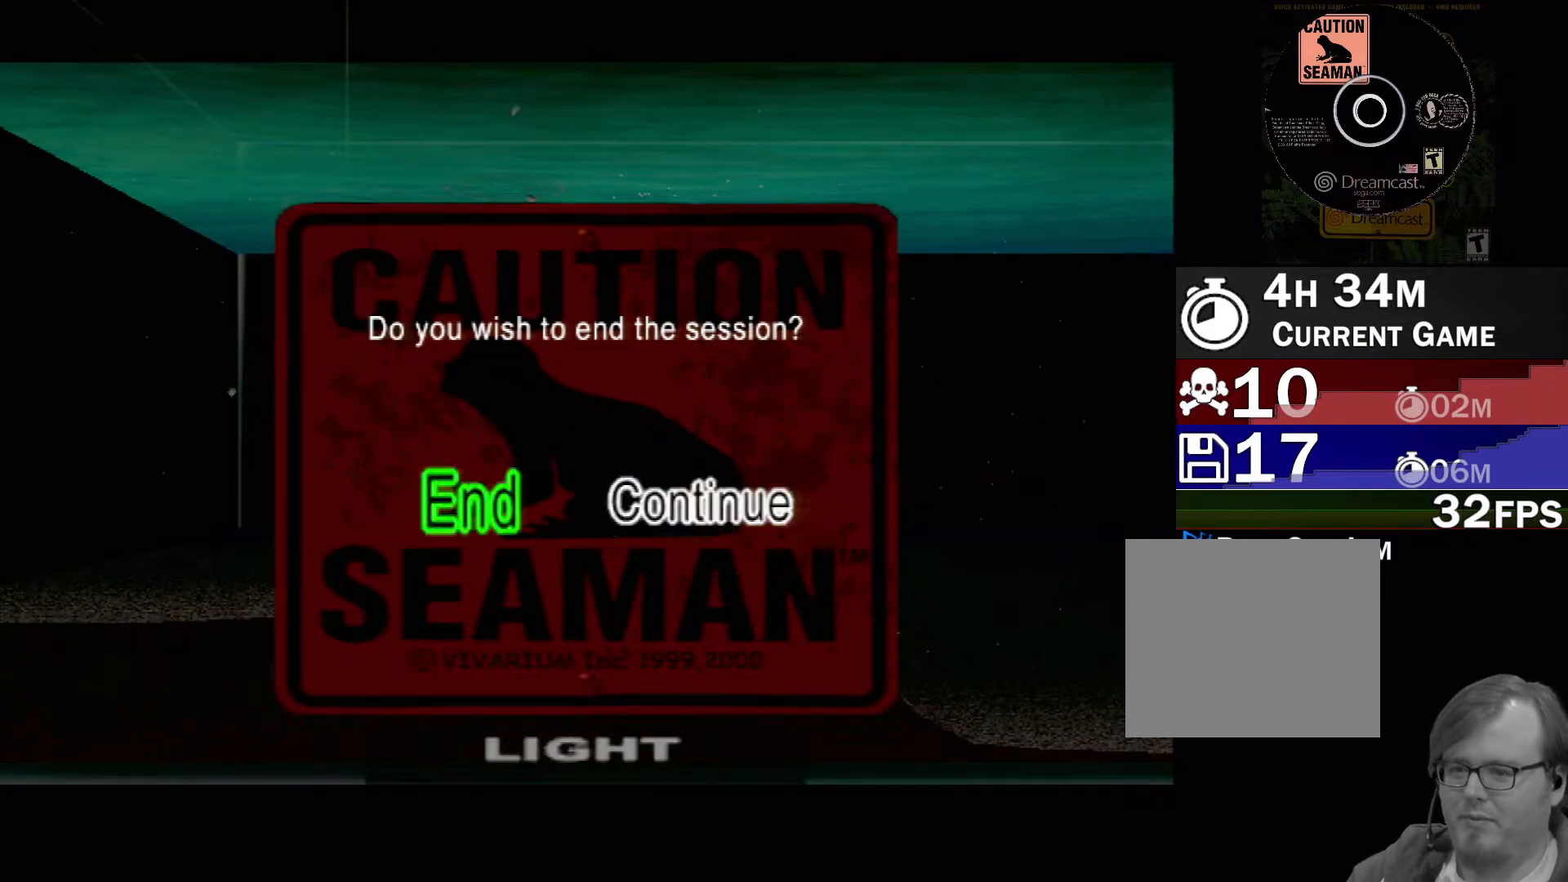
{"dt_ms": 500, "buttons": [], "left_stick": "center", "events": []}
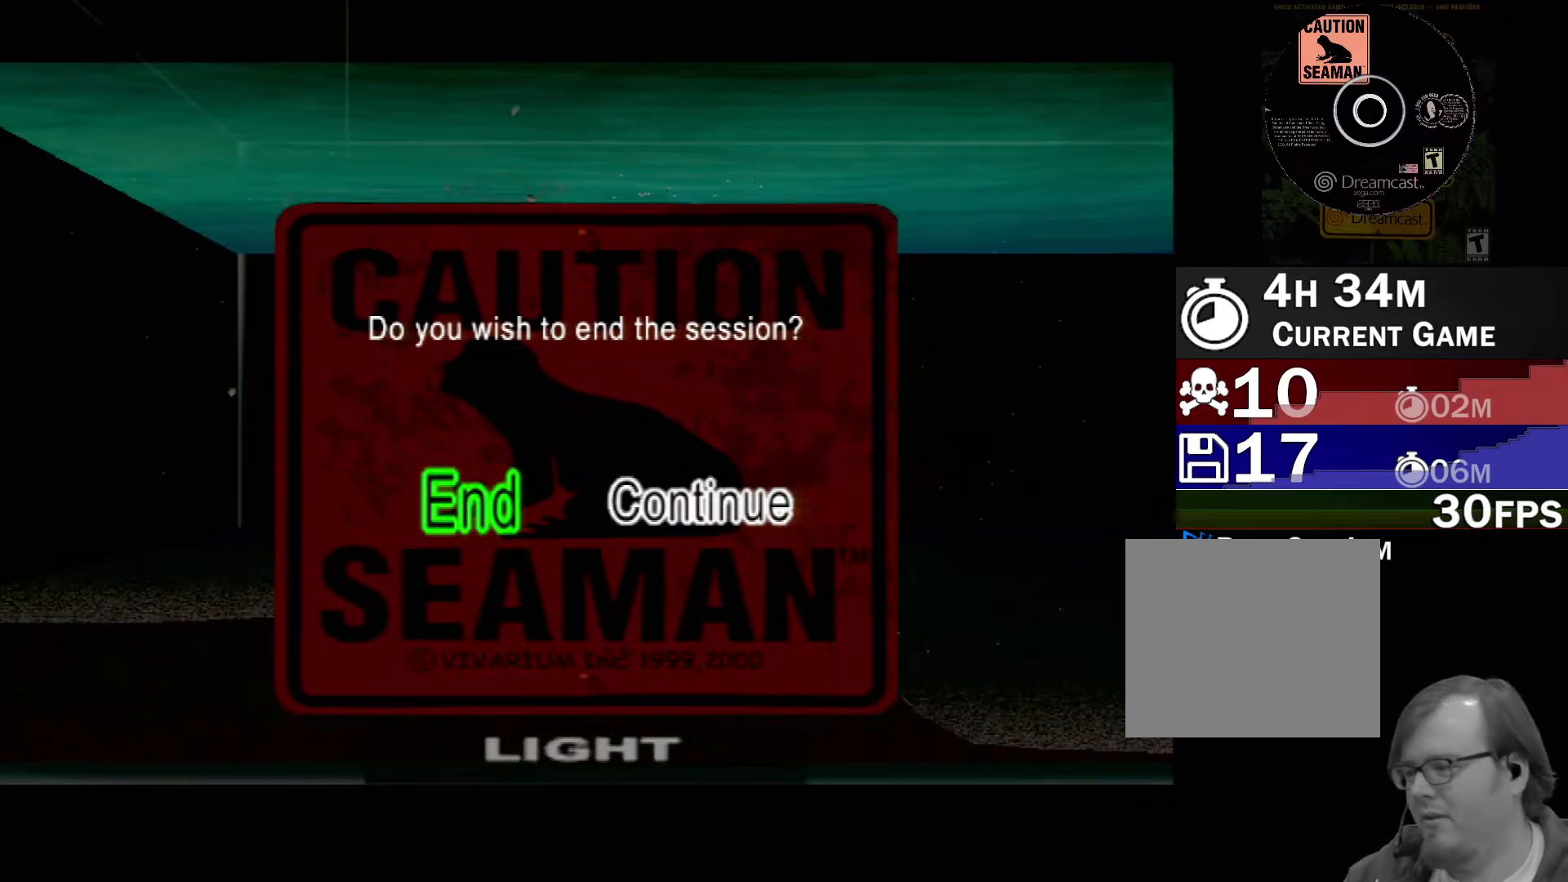
{"dt_ms": 500, "buttons": ["A"], "left_stick": "center", "events": [[367, "A", "down"]]}
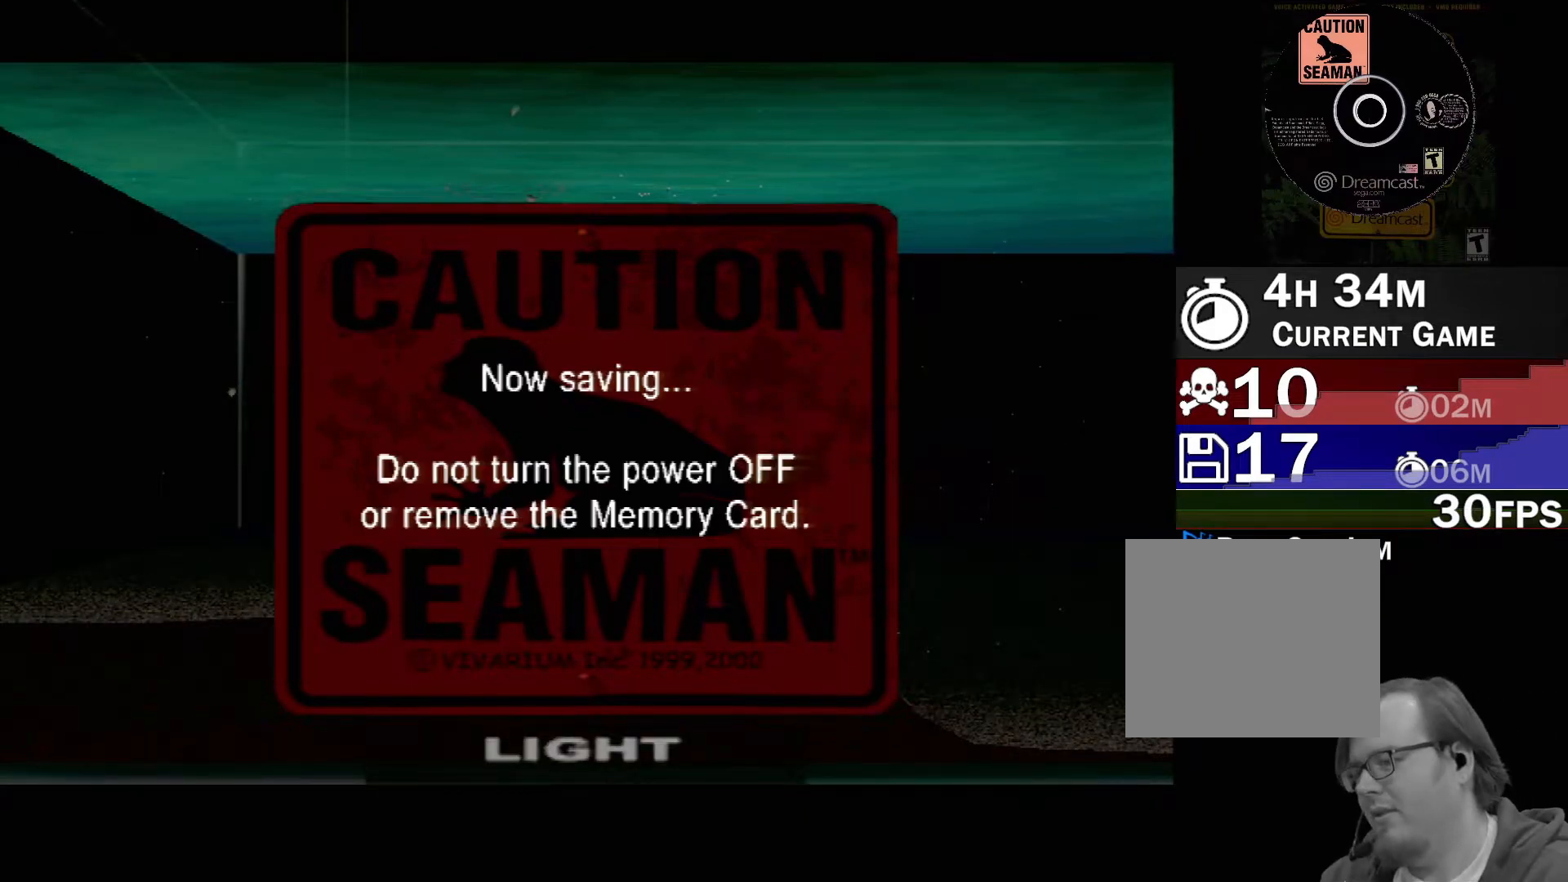
{"dt_ms": 500, "buttons": [], "left_stick": "center", "events": [[50, "A", "up"]]}
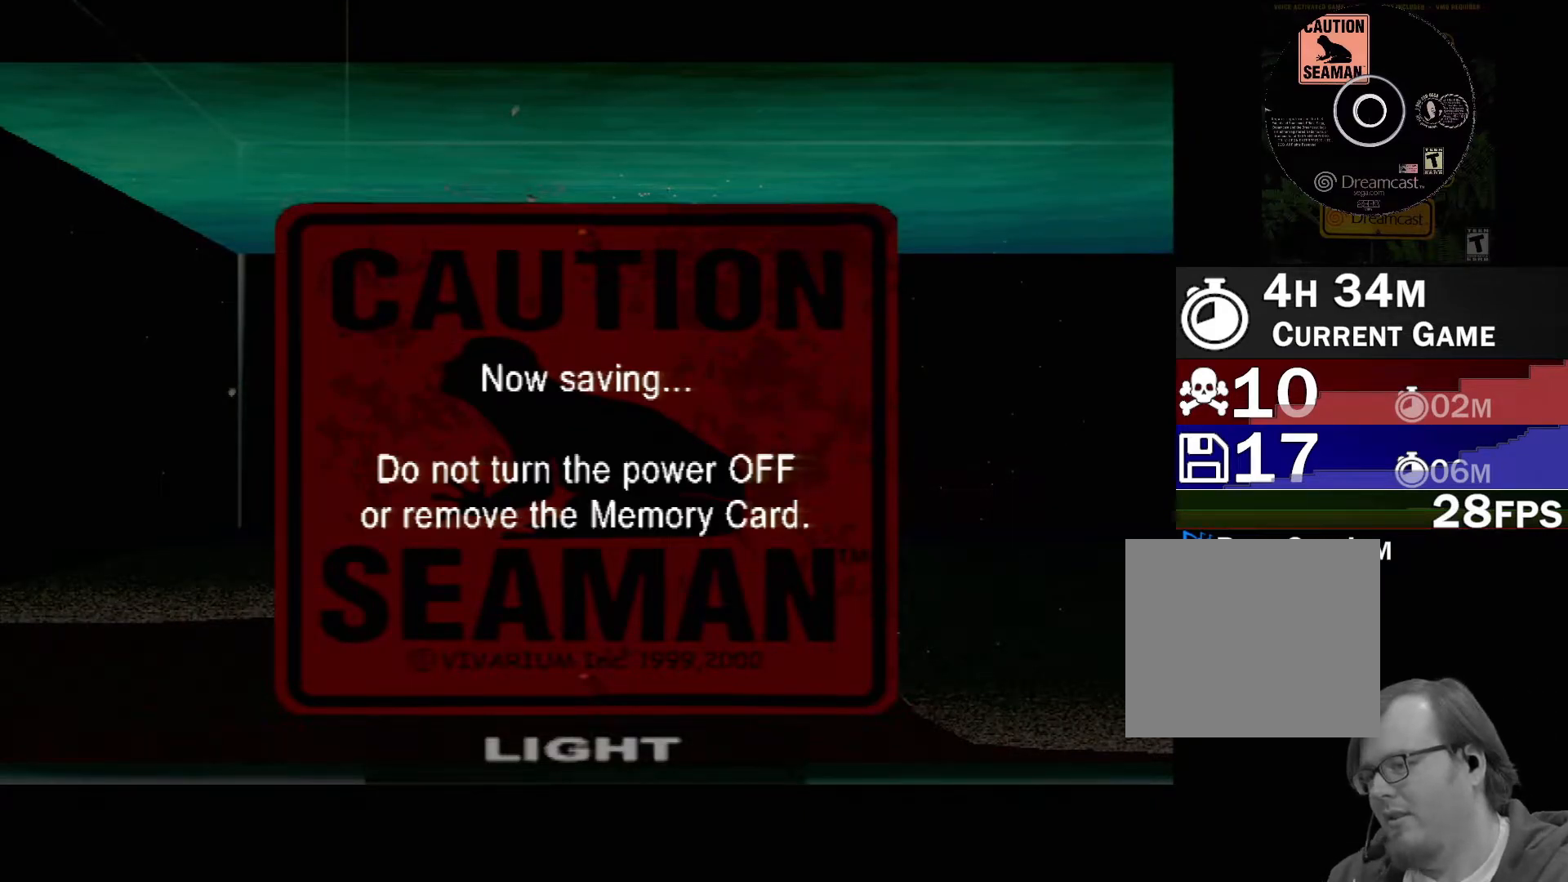
{"dt_ms": 500, "buttons": [], "left_stick": "center", "events": []}
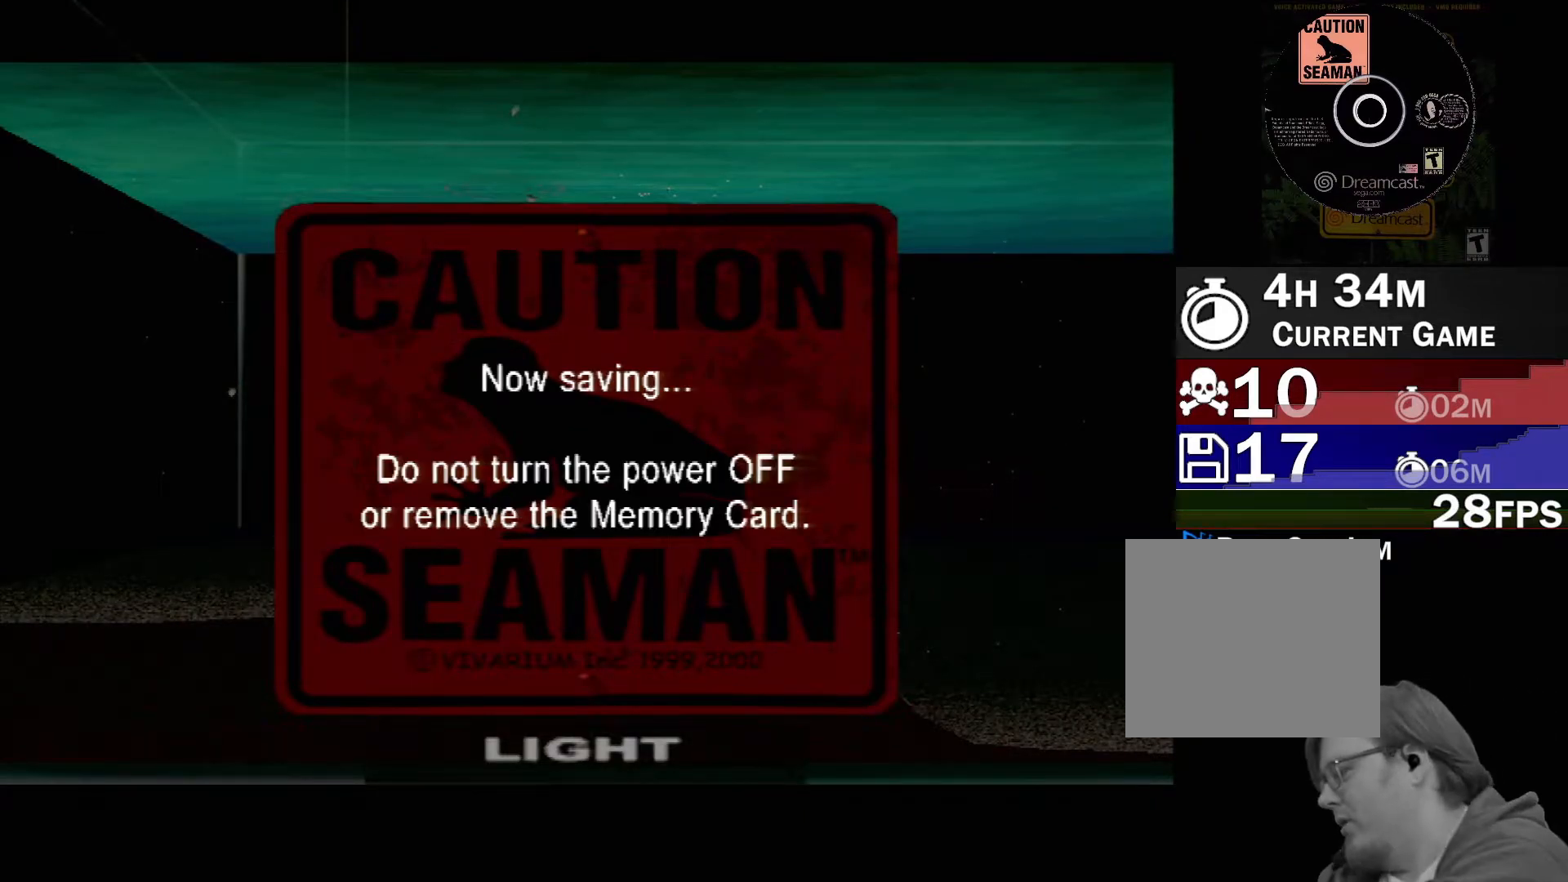
{"dt_ms": 500, "buttons": [], "left_stick": "center", "events": []}
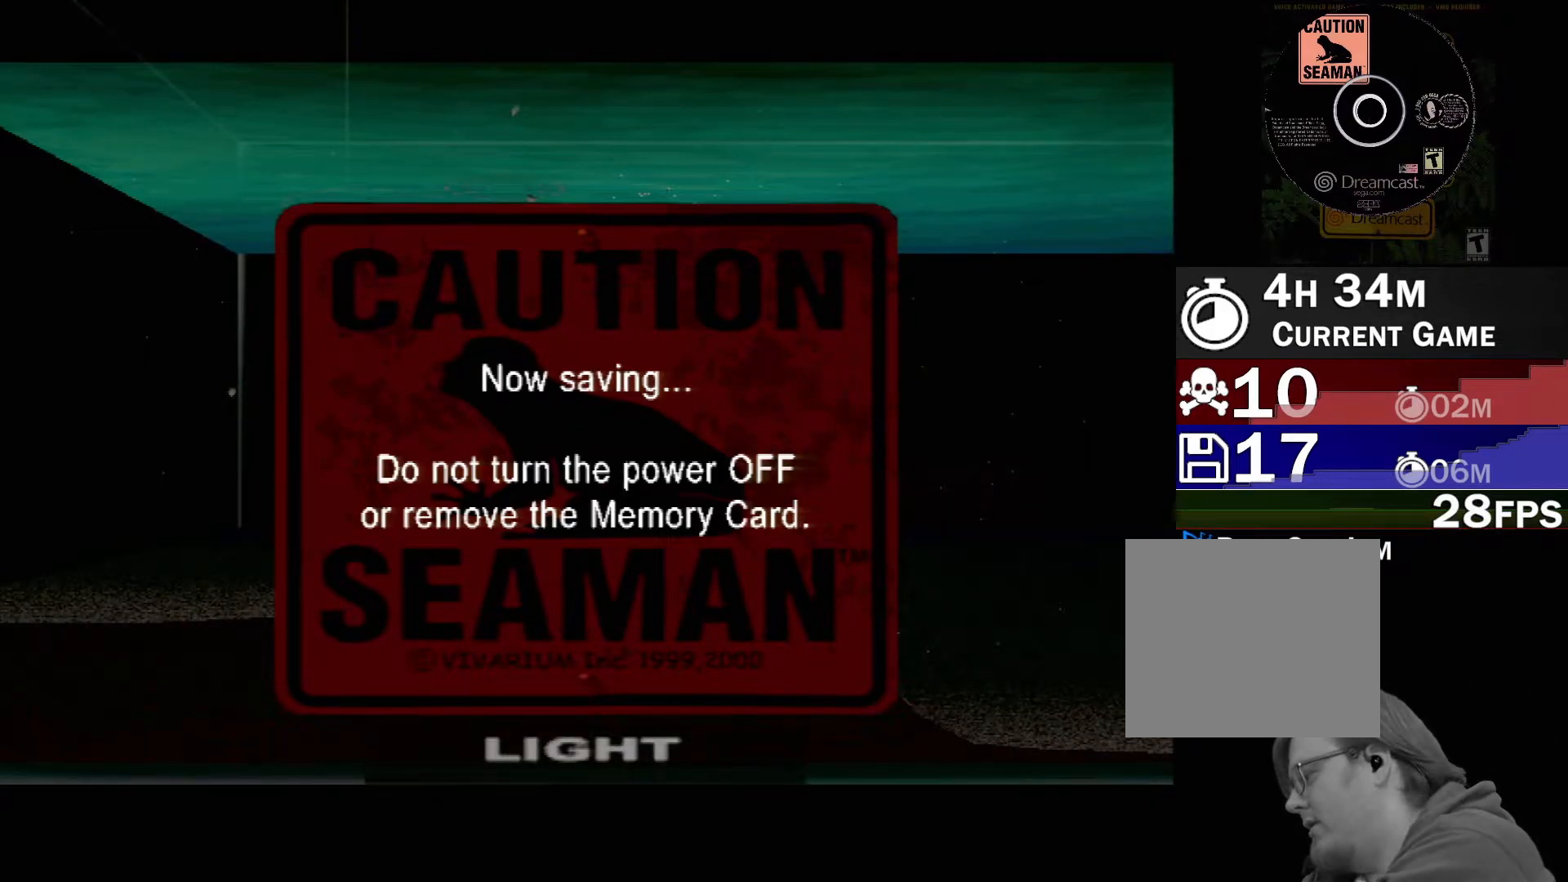
{"dt_ms": 500, "buttons": [], "left_stick": "center", "events": []}
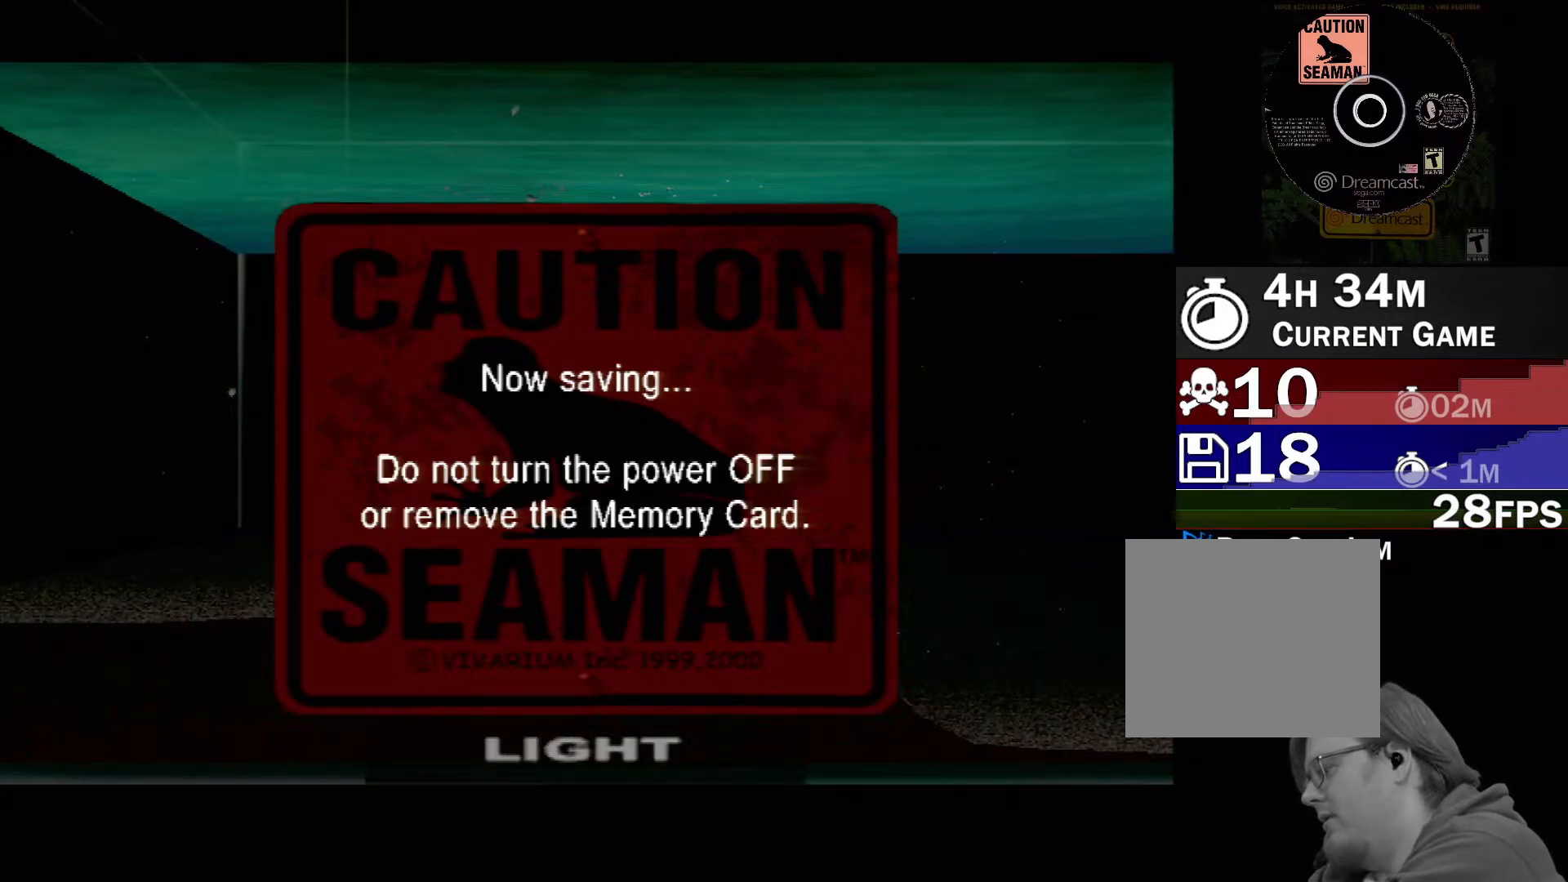
{"dt_ms": 500, "buttons": [], "left_stick": "center", "events": []}
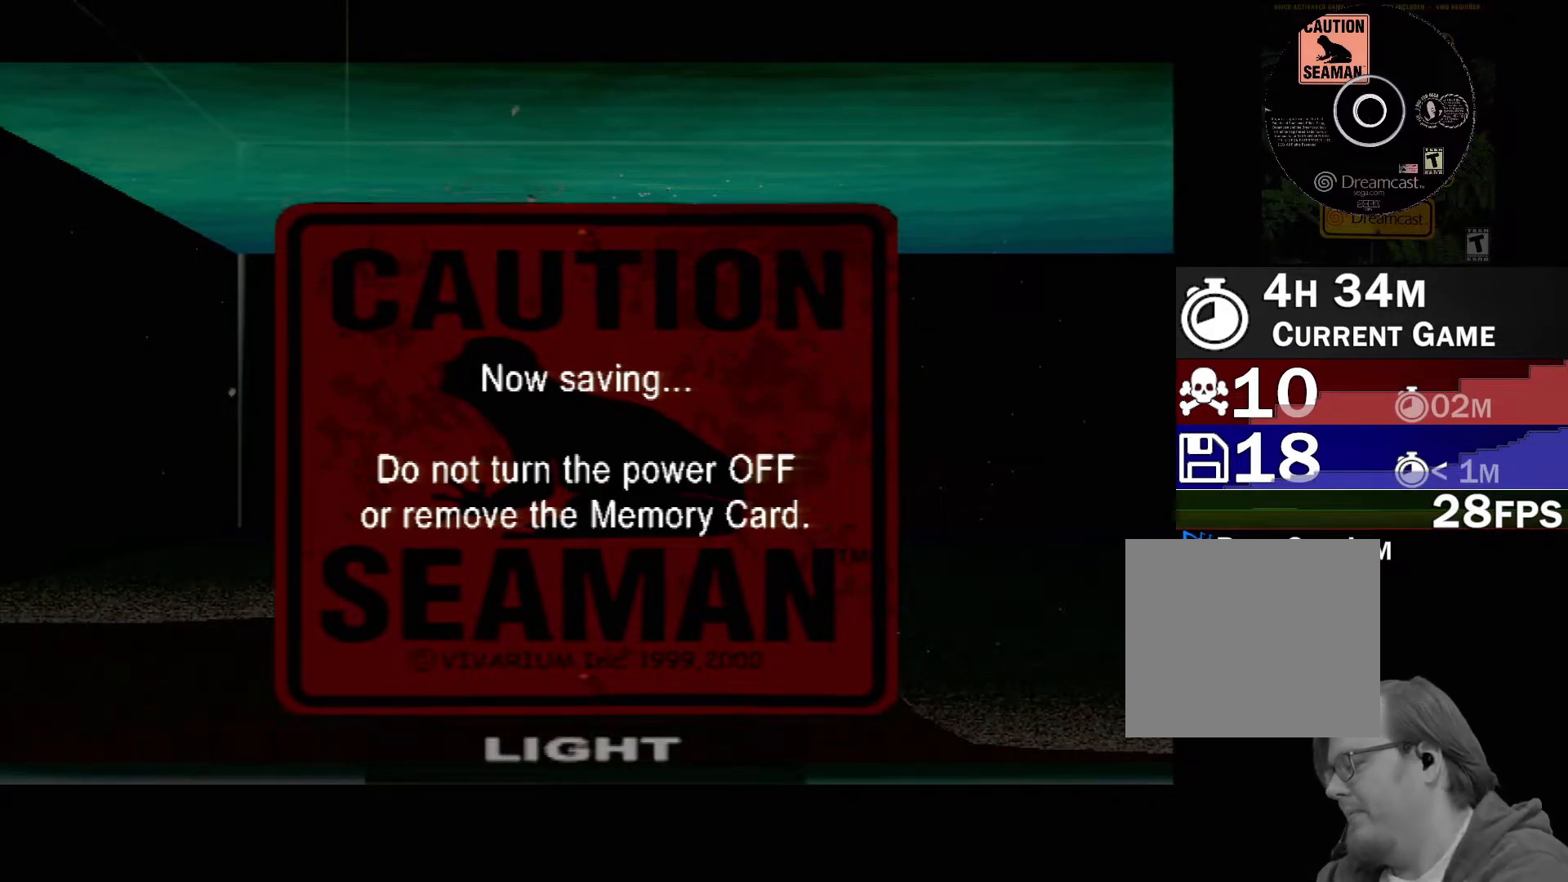
{"dt_ms": 500, "buttons": [], "left_stick": "center", "events": []}
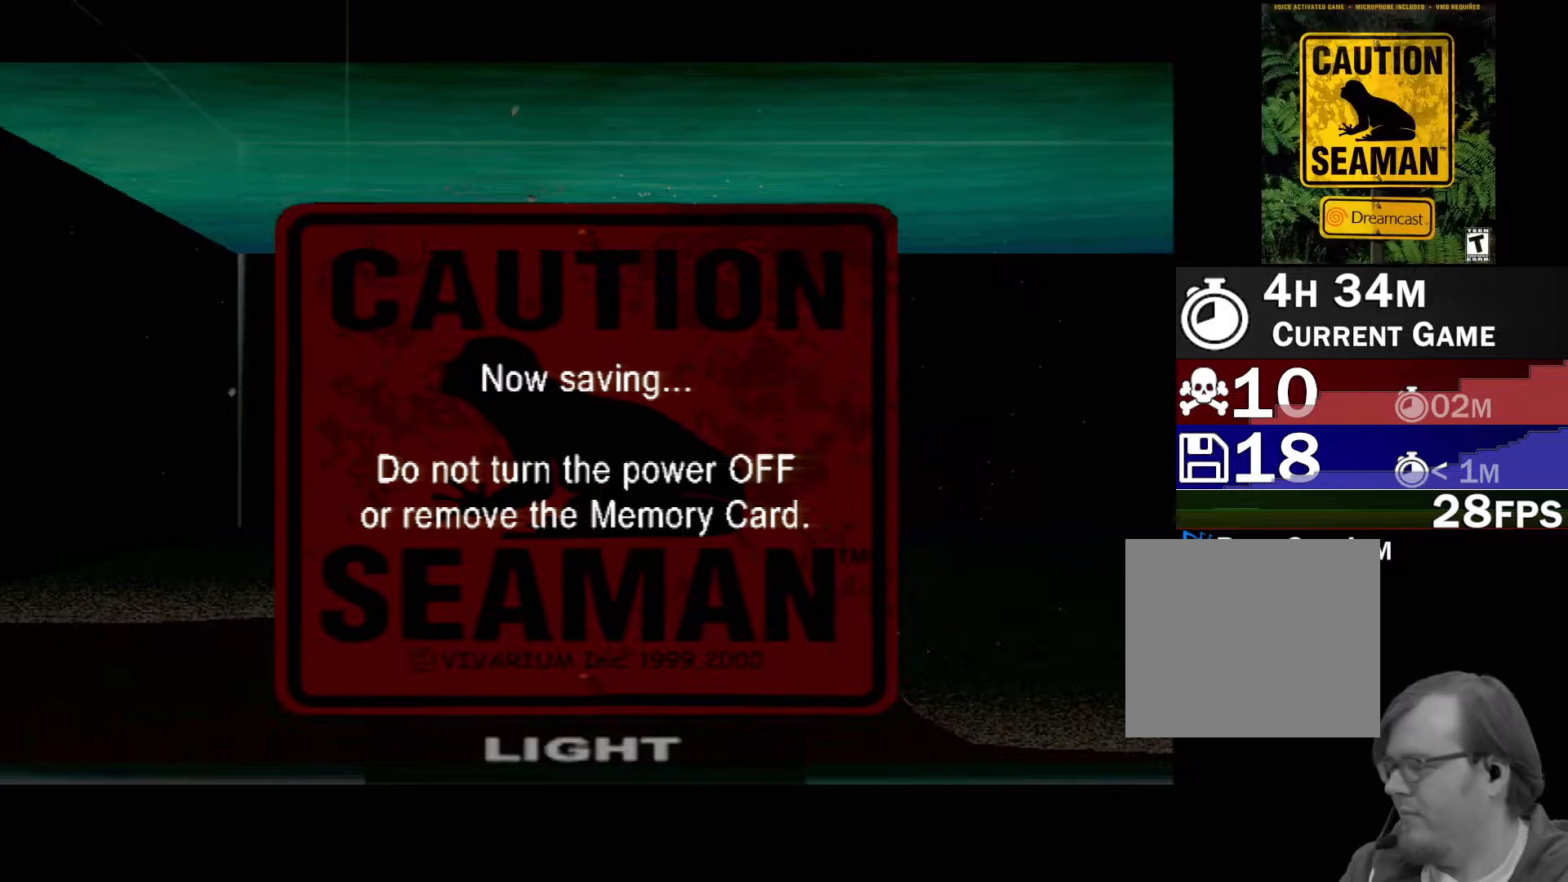
{"dt_ms": 500, "buttons": [], "left_stick": "center", "events": []}
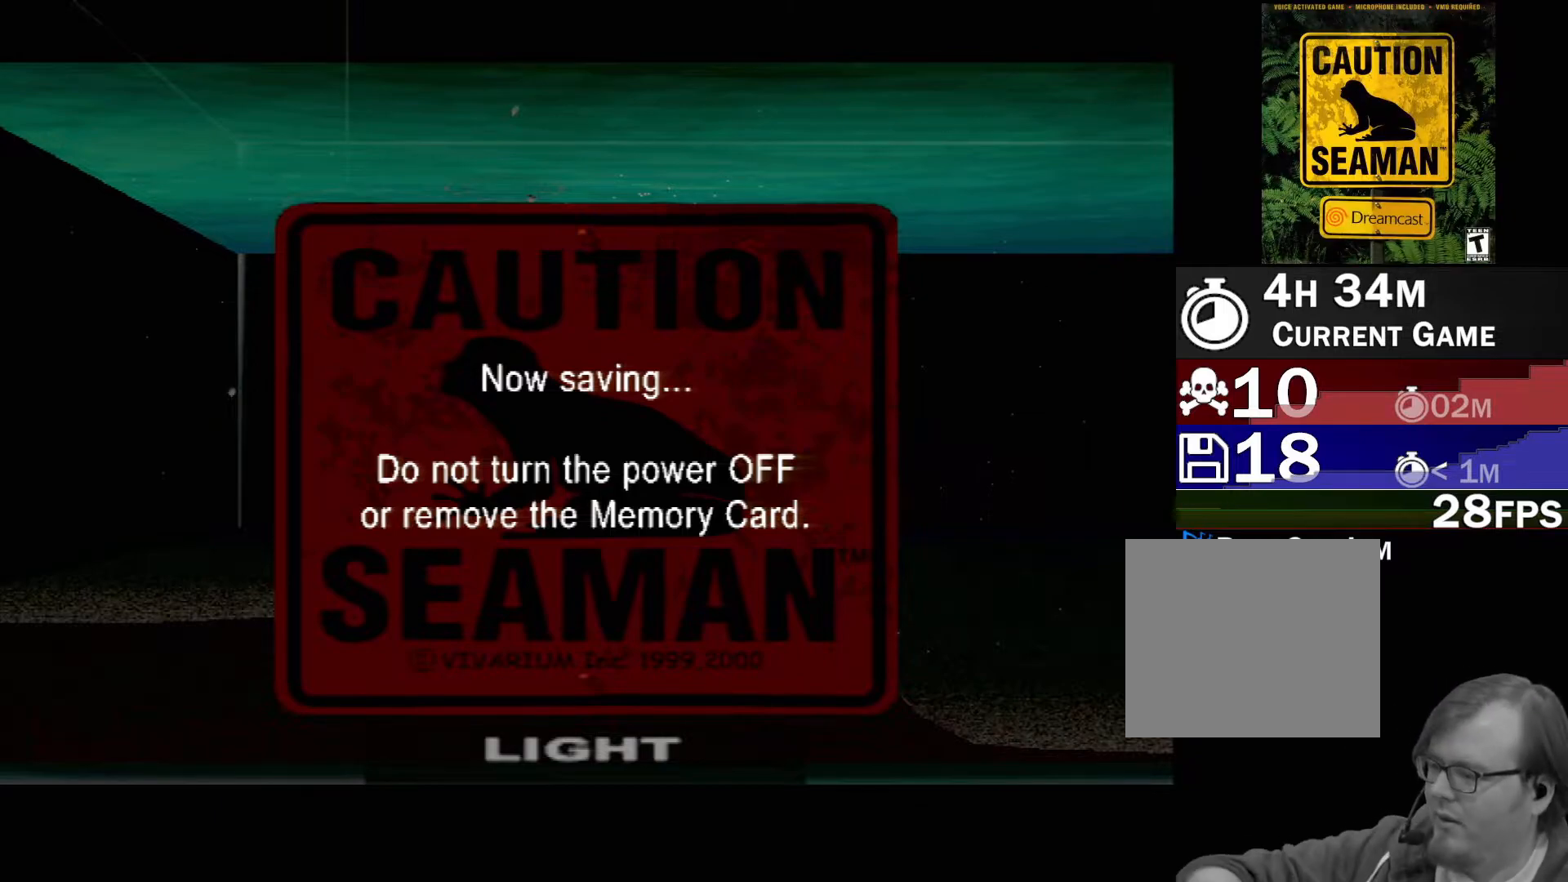
{"dt_ms": 500, "buttons": [], "left_stick": "center", "events": []}
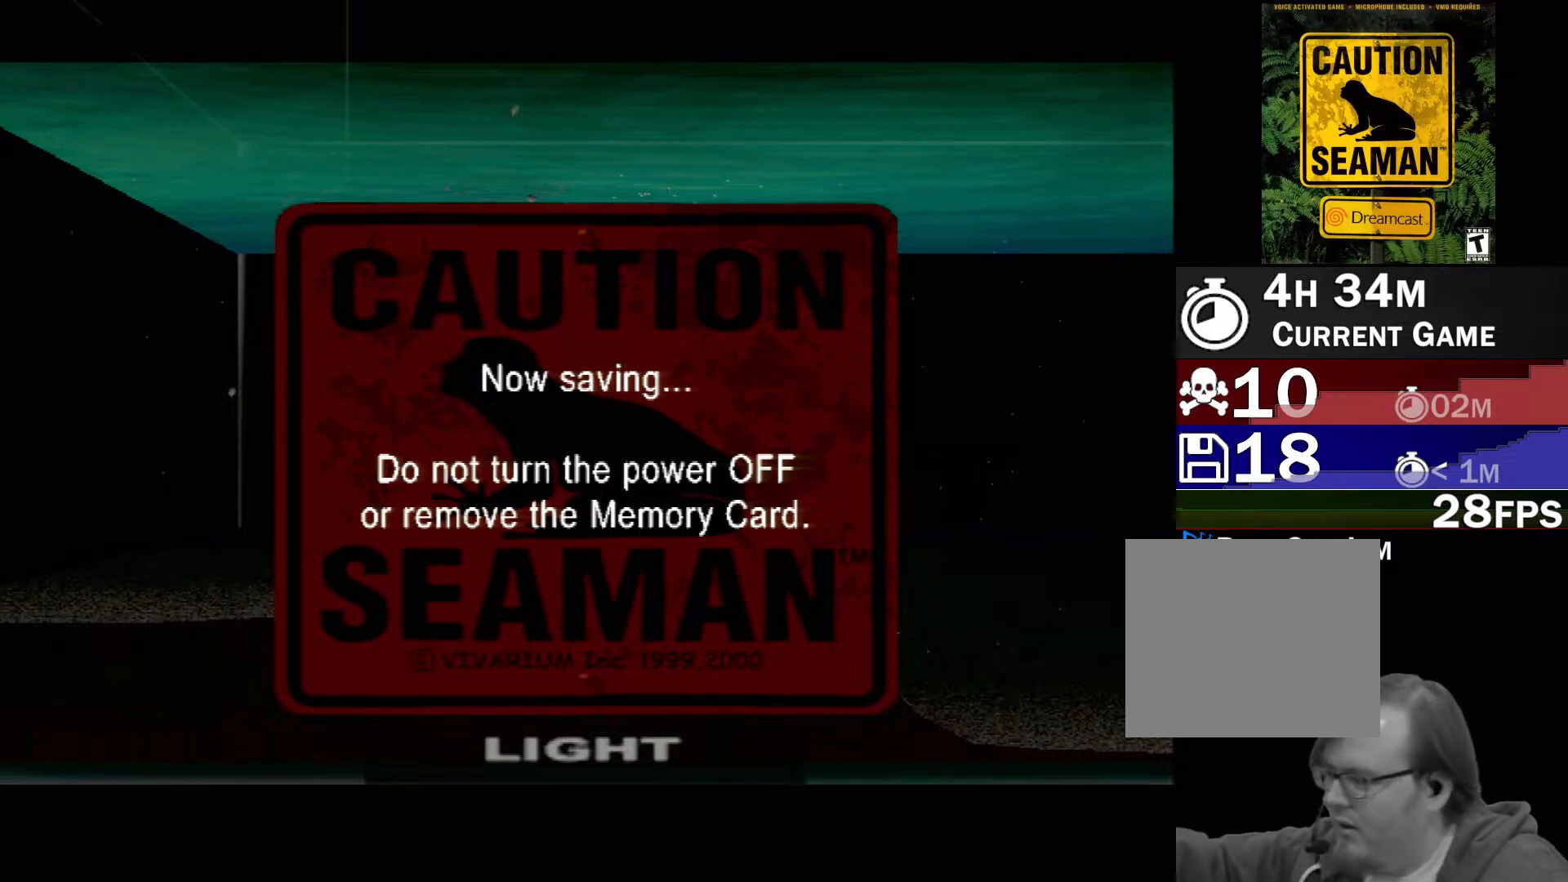
{"dt_ms": 500, "buttons": ["DPAD_RIGHT"], "left_stick": "center", "events": [[450, "DPAD_RIGHT", "down"]]}
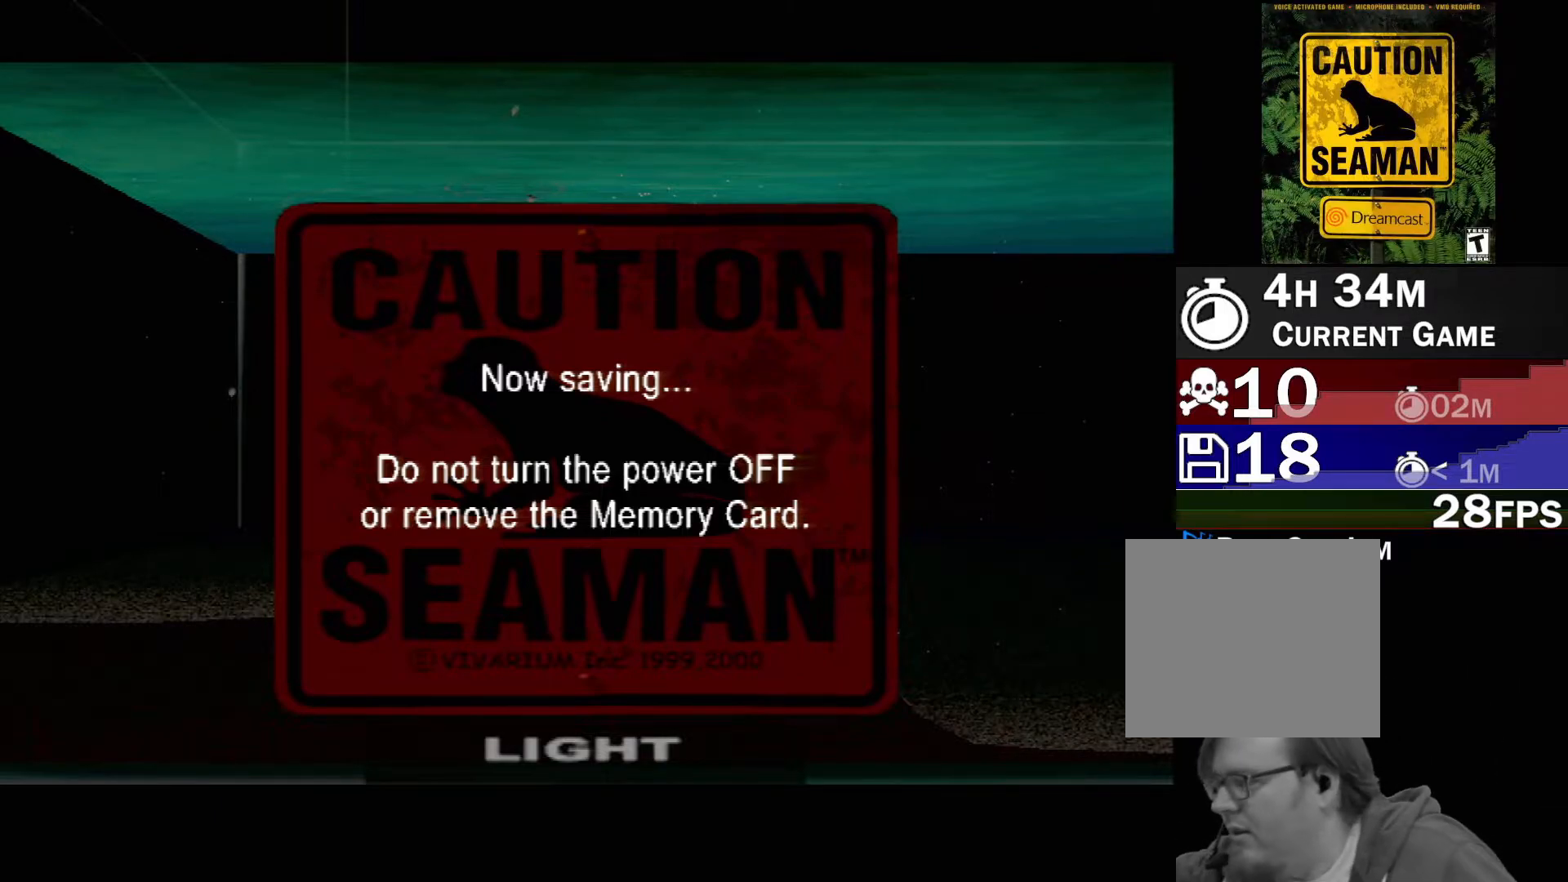
{"dt_ms": 1000, "buttons": [], "left_stick": "center"}